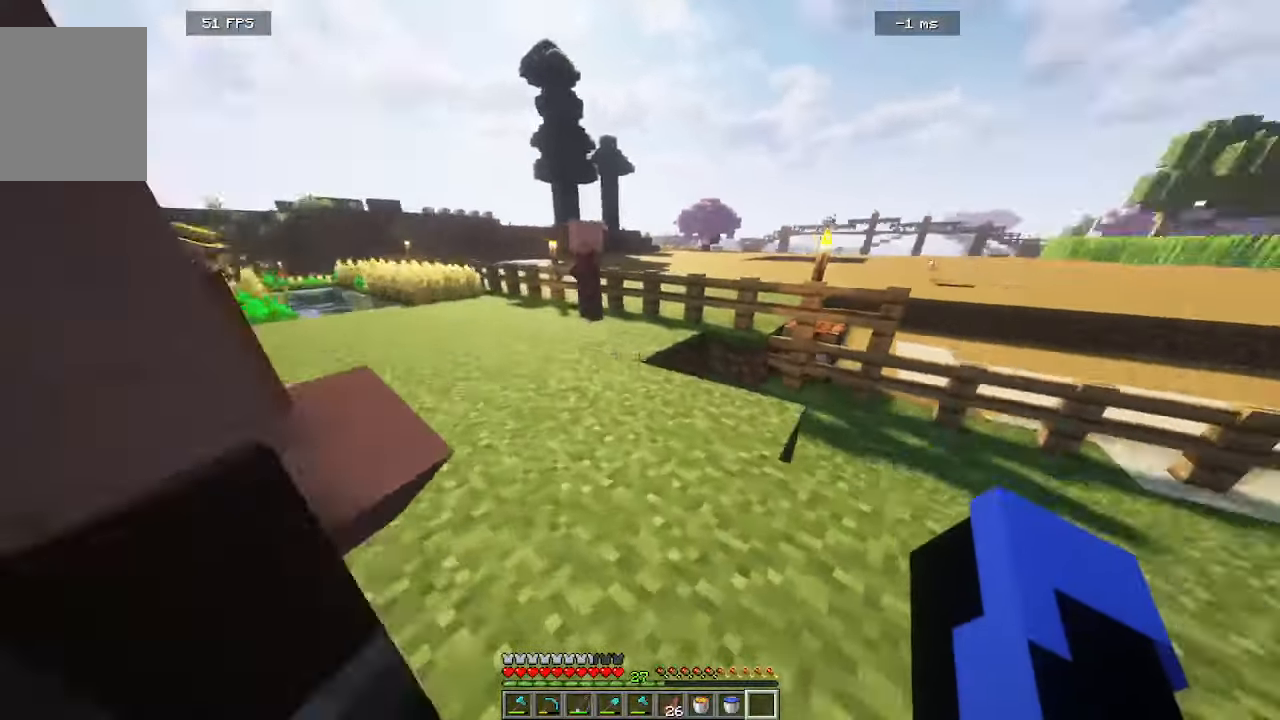
Gameplay with keyboard and mouse; each line is a JSON object with the keys and mouse buttons held at the frame after it. "events" lists presses ("down") and releases ("up") of "a", "d", "s", "w", "mouse_left" and "mouse_right" between this image and that frame as [ms after this image, input, new state], when the widget could be followed in between. "mouse_left", "mouse_right" = the "left", "right" buttons of the "mouse" list. No other keys are recorded. Fast repeated clicks can show as one long hold. Mouse movement is not recorded.
{"keys": ["w"], "mouse": [], "events": [[216, "a", "up"]]}
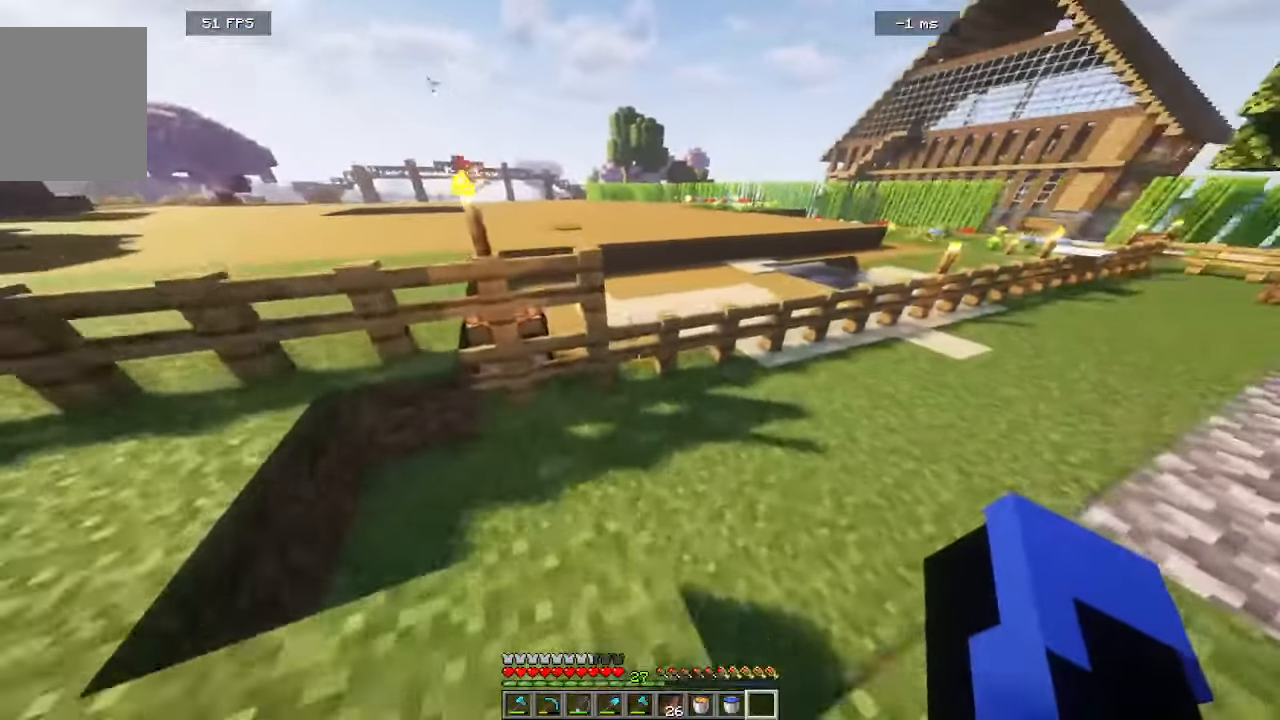
{"keys": ["w"], "mouse": [], "events": []}
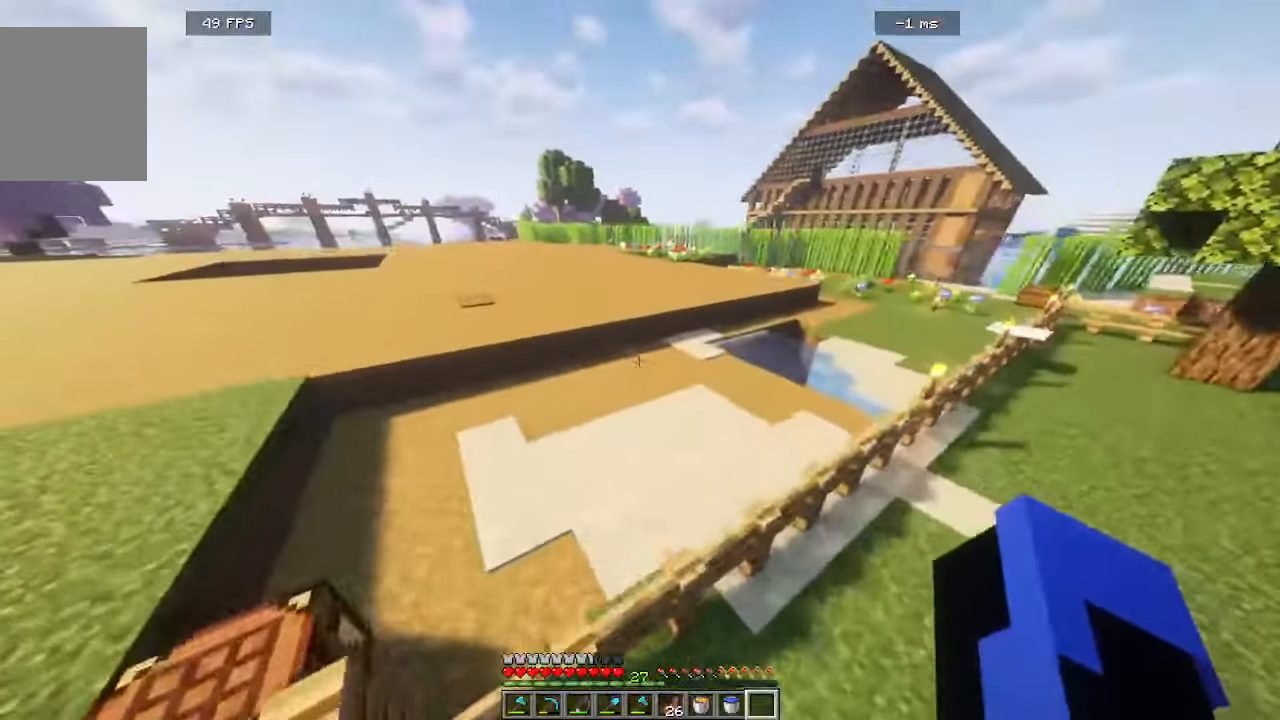
{"keys": ["w"], "mouse": [], "events": []}
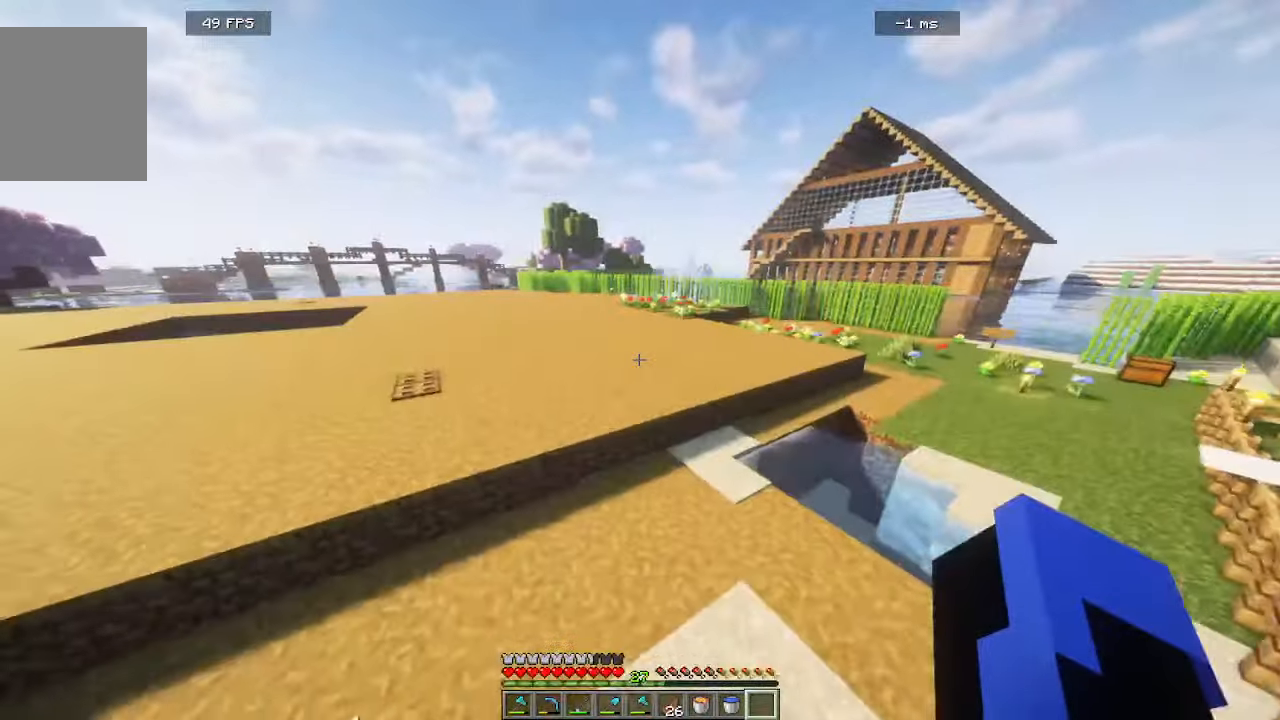
{"keys": ["w"], "mouse": [], "events": []}
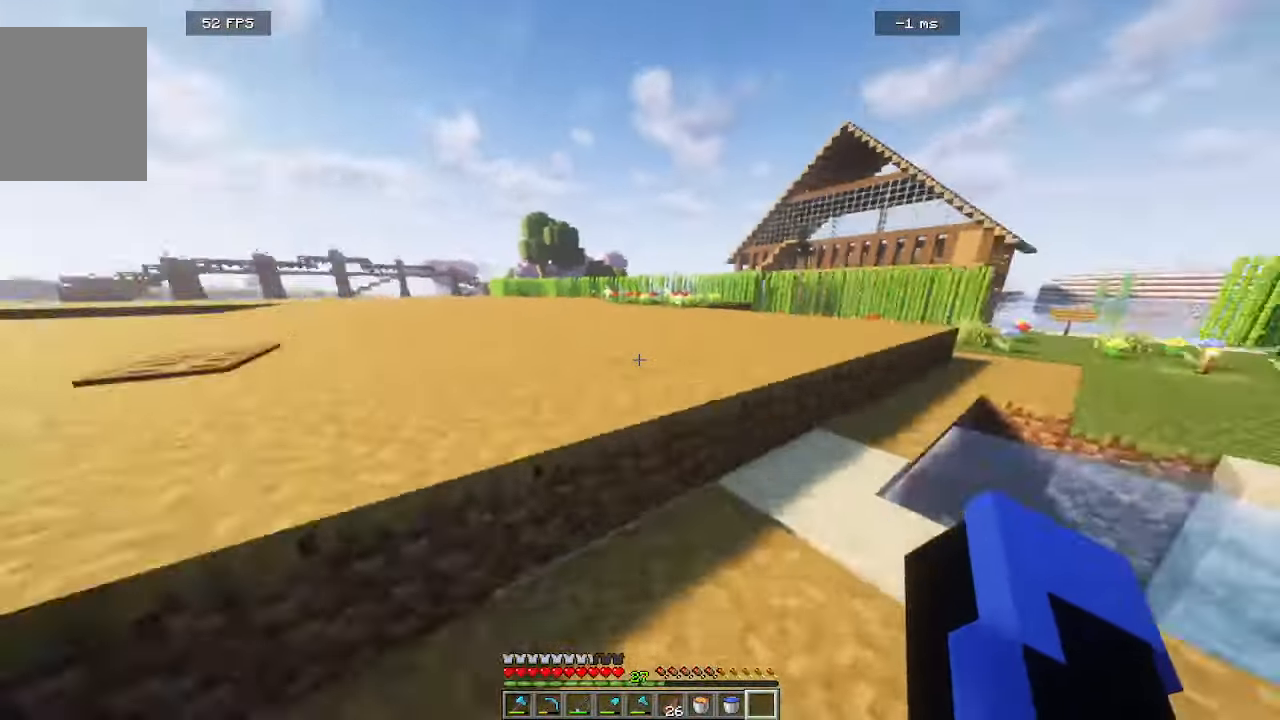
{"keys": ["w"], "mouse": [], "events": []}
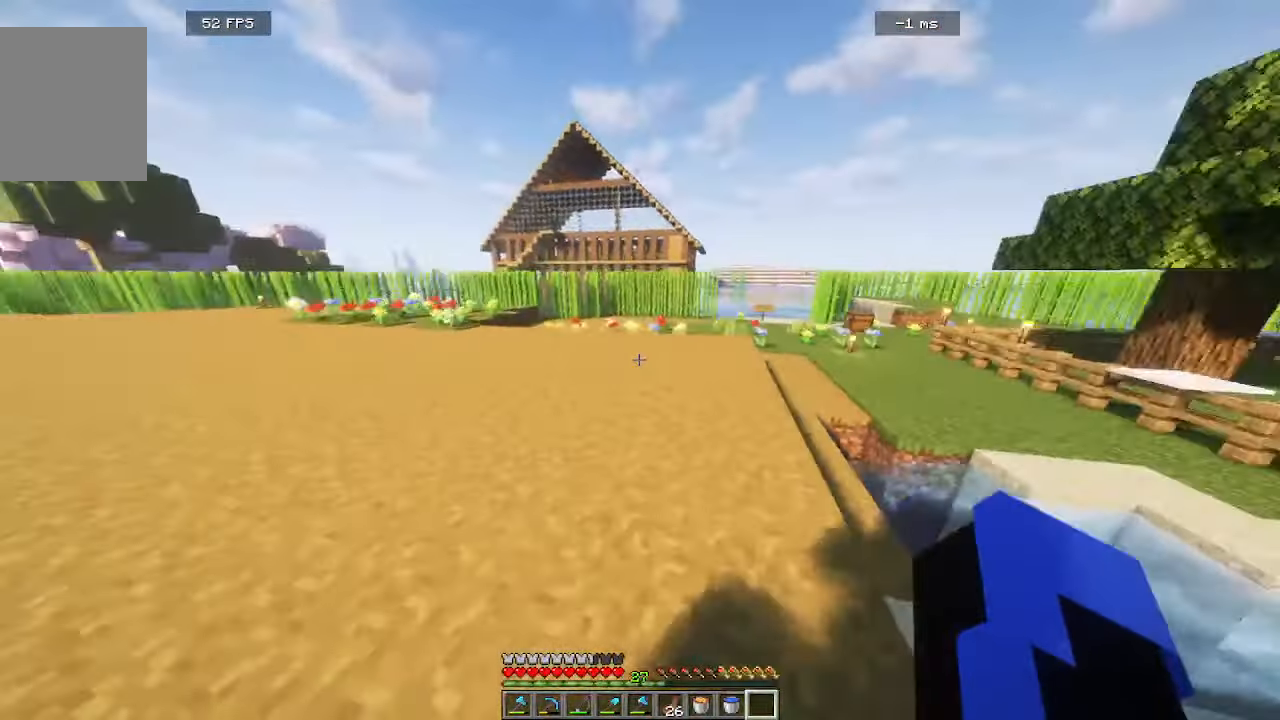
{"keys": ["w"], "mouse": [], "events": []}
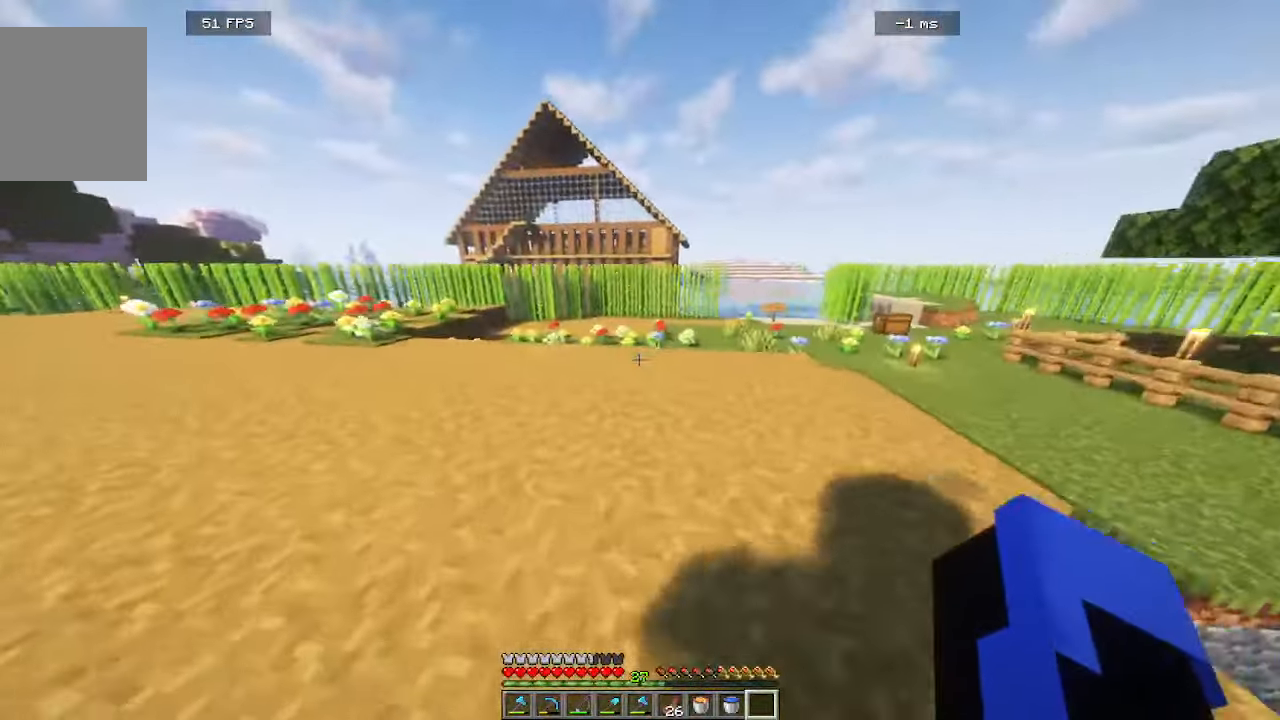
{"keys": ["w"], "mouse": [], "events": []}
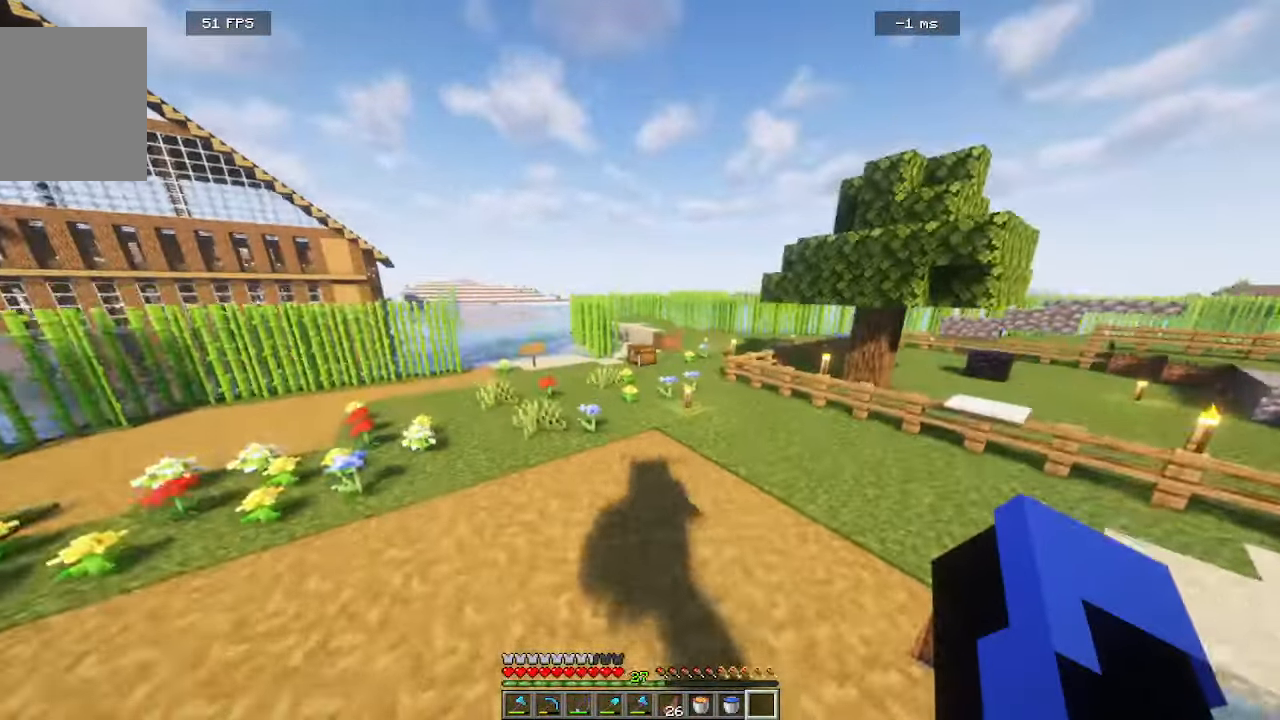
{"keys": ["a", "w"], "mouse": [], "events": [[150, "a", "down"]]}
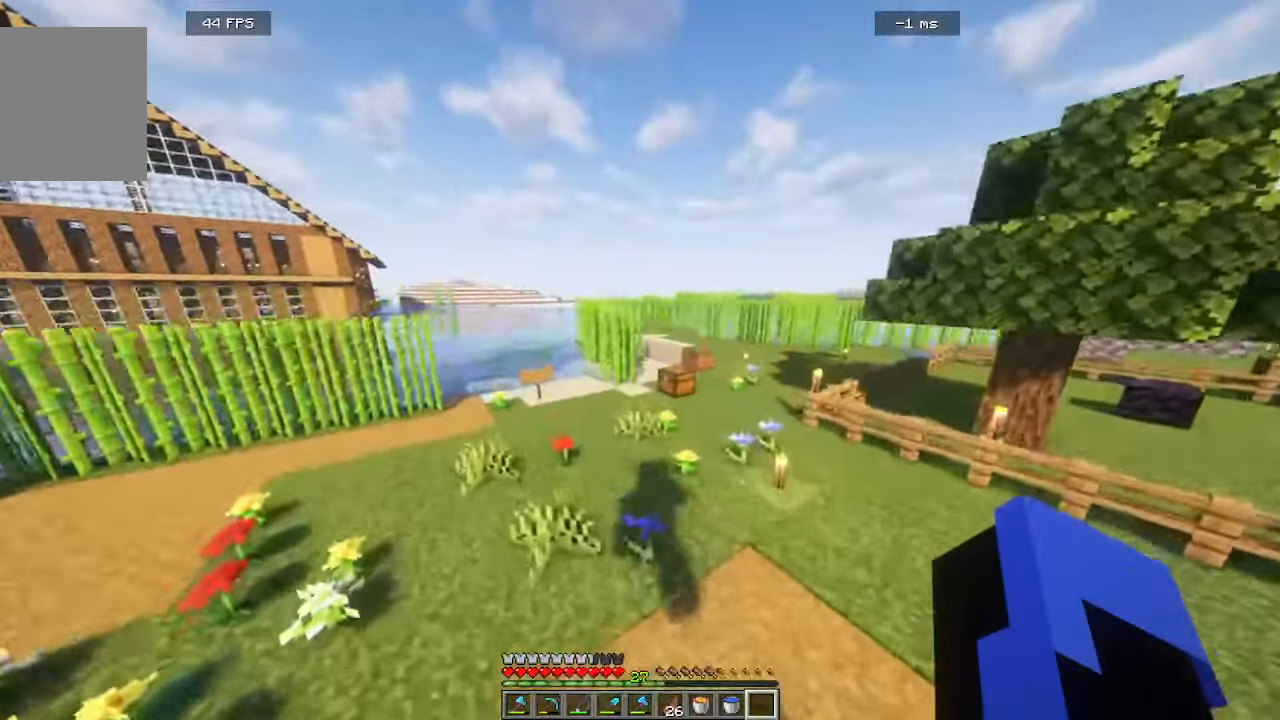
{"keys": ["d", "w"], "mouse": [], "events": [[133, "a", "up"], [183, "d", "down"]]}
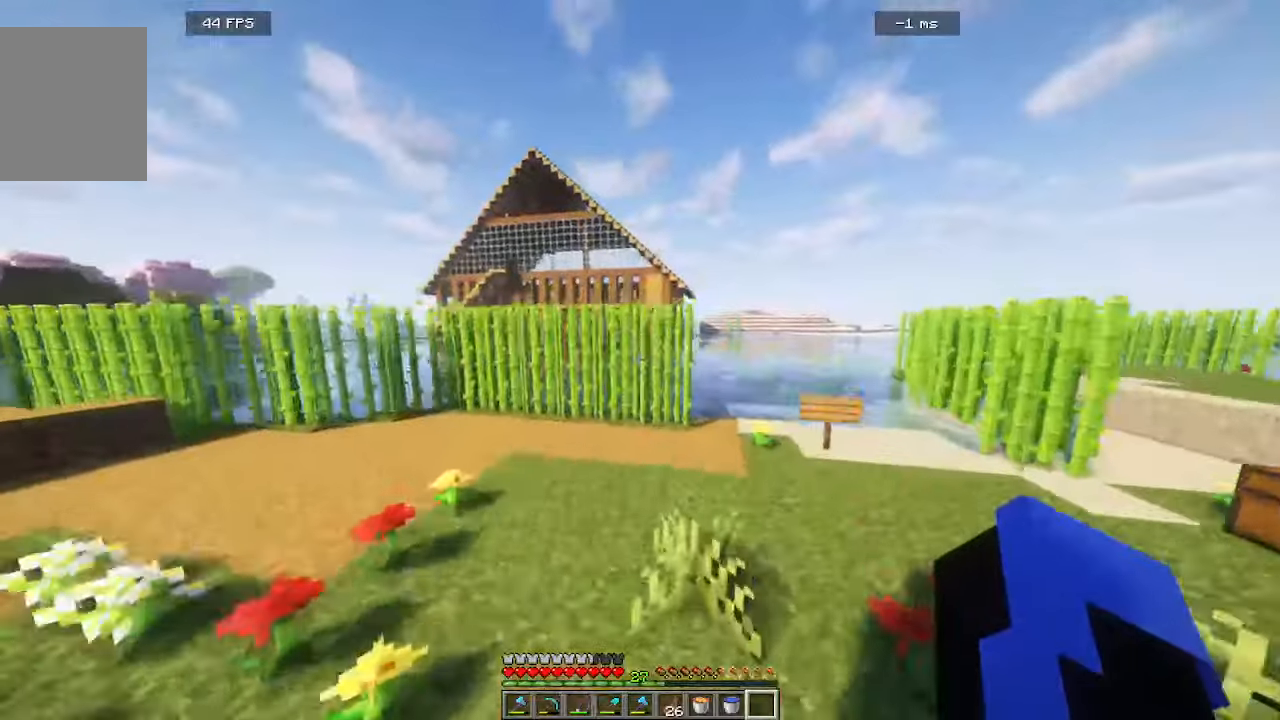
{"keys": ["d", "w"], "mouse": [], "events": []}
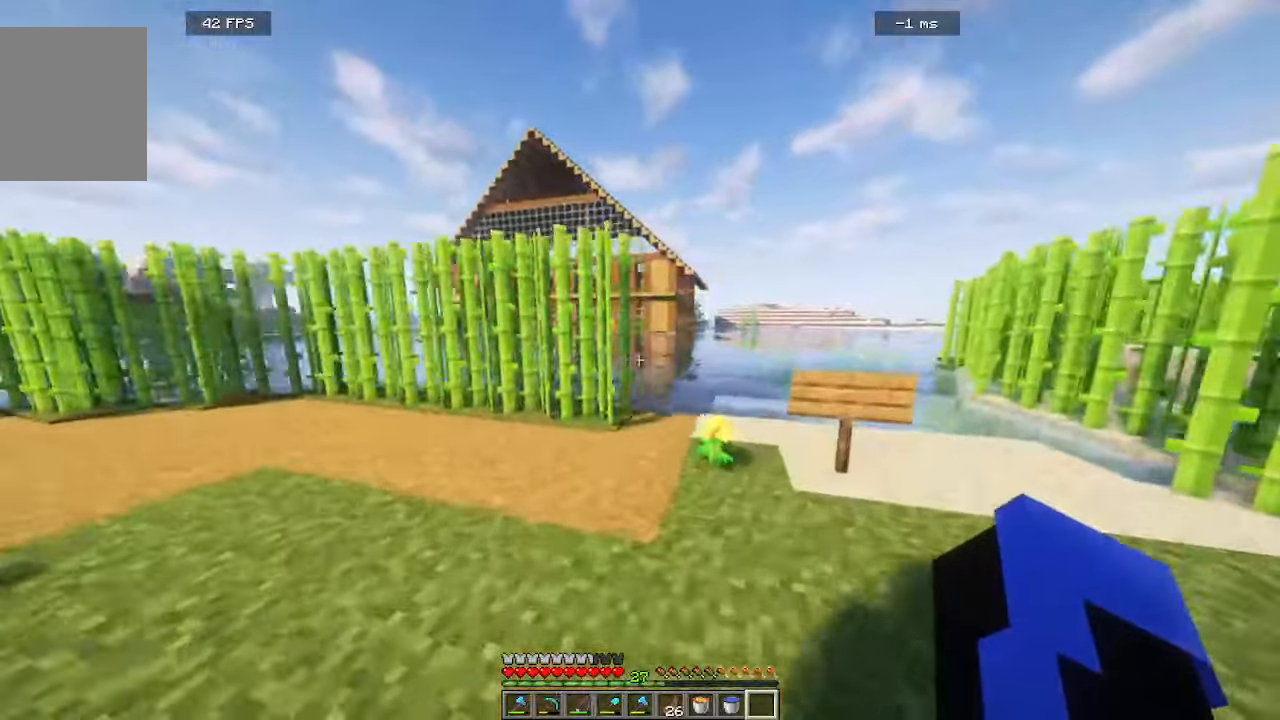
{"keys": ["d", "w"], "mouse": [], "events": []}
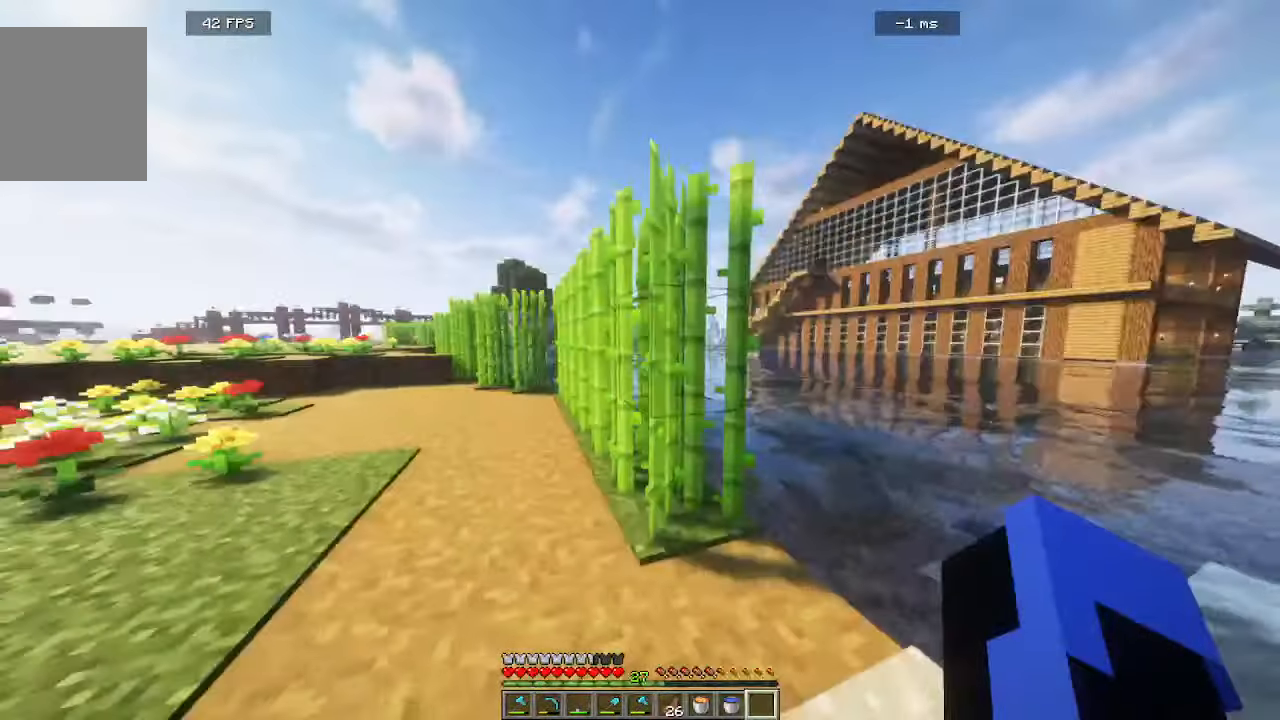
{"keys": ["w"], "mouse": [], "events": [[316, "d", "up"], [316, "w", "up"], [450, "w", "down"]]}
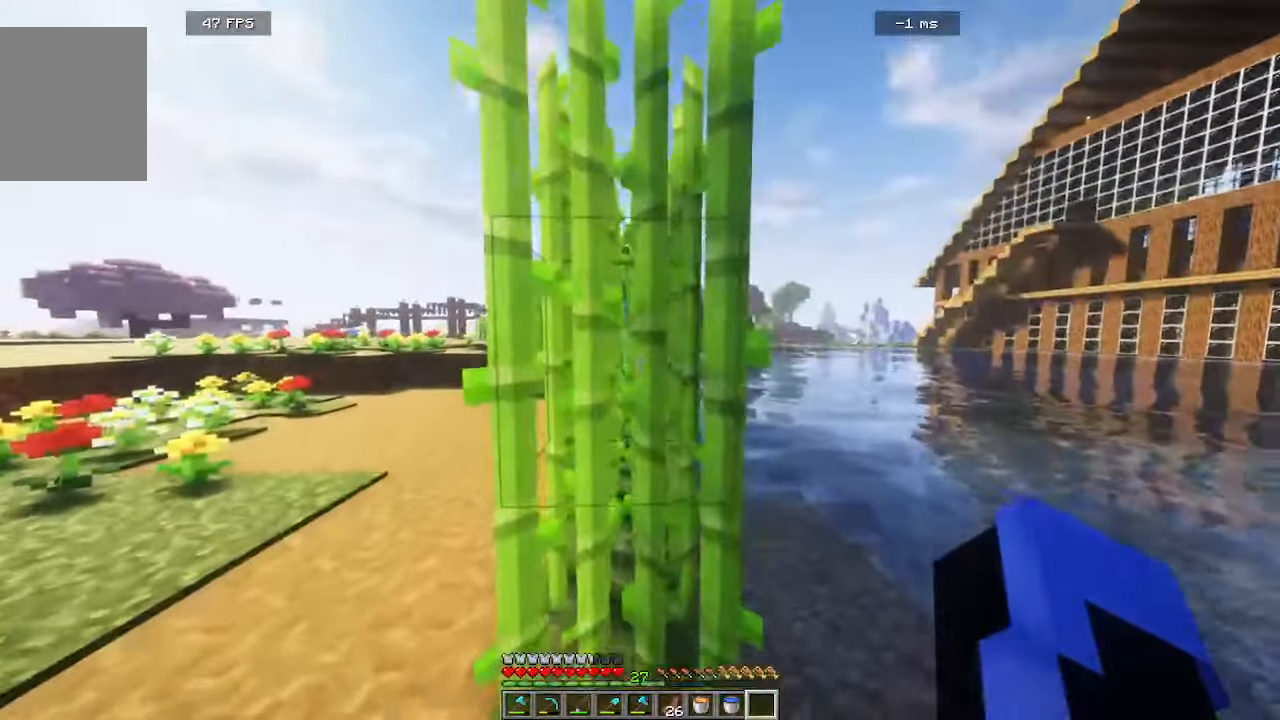
{"keys": ["w"], "mouse": ["left"], "events": [[66, "mouse_left", "down"]]}
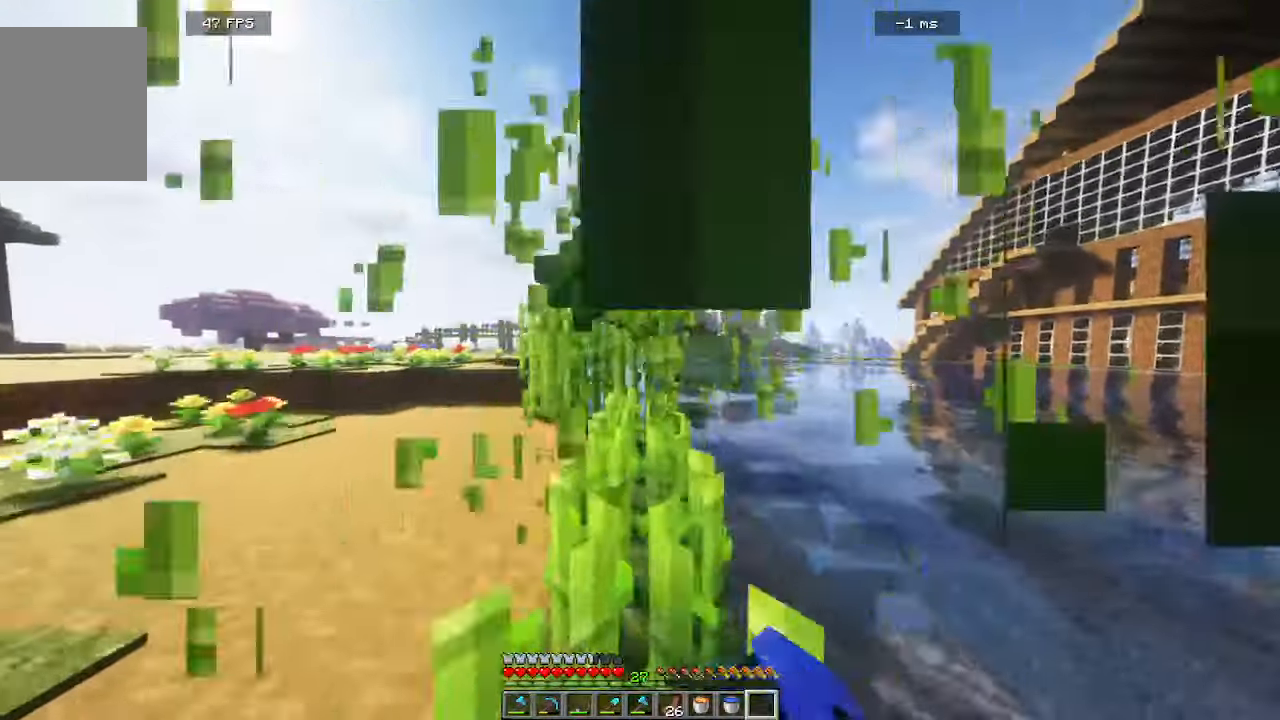
{"keys": ["w"], "mouse": [], "events": [[450, "mouse_left", "up"]]}
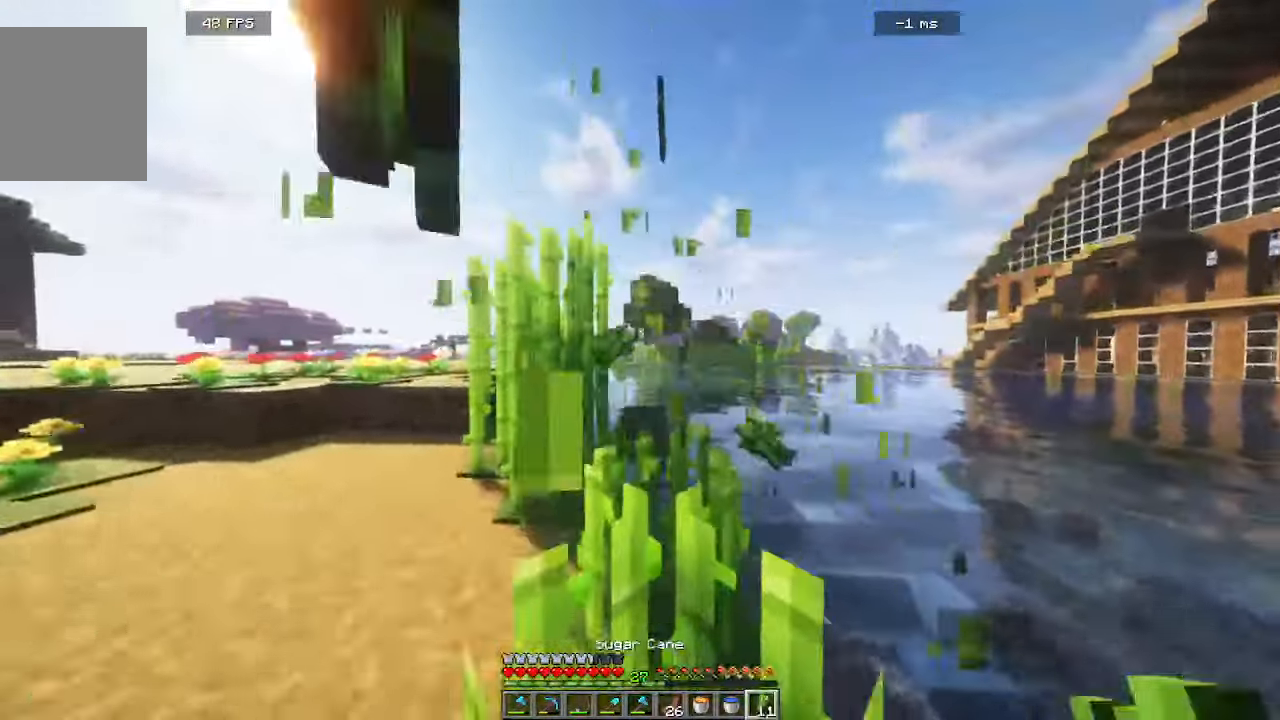
{"keys": ["a", "w"], "mouse": ["left"], "events": [[183, "d", "down"], [250, "mouse_left", "down"], [300, "d", "up"], [366, "a", "down"]]}
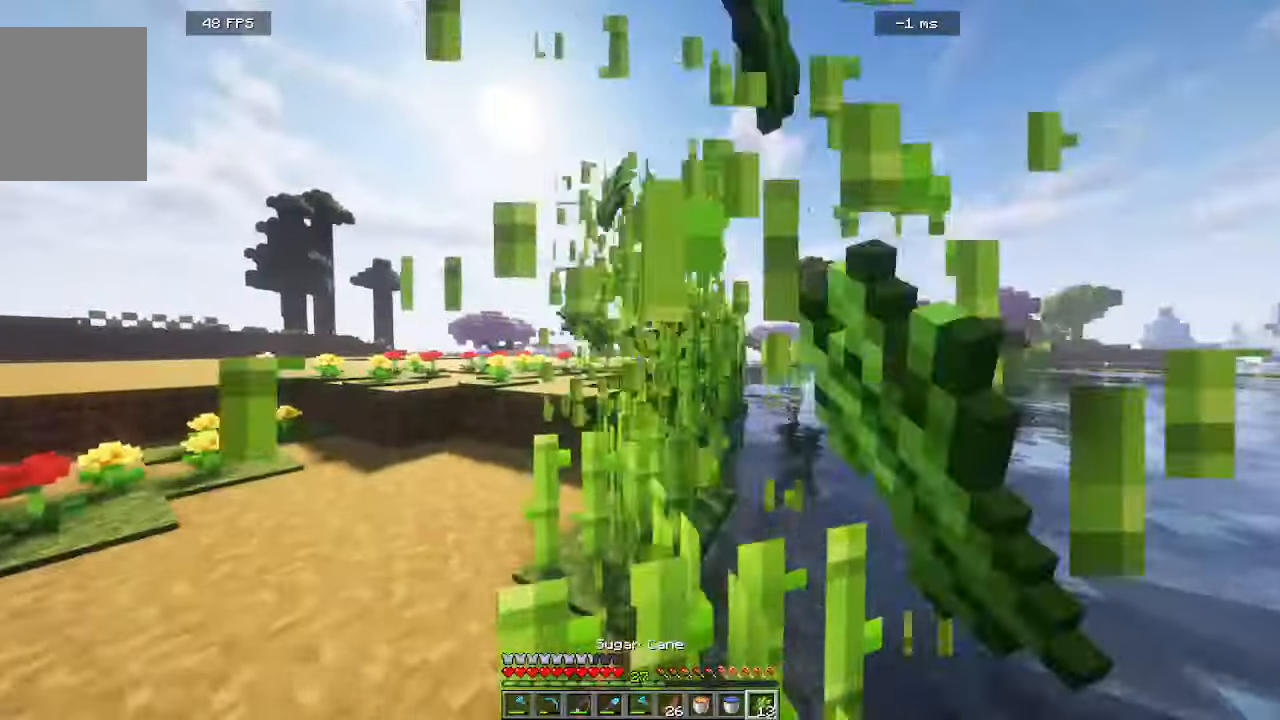
{"keys": ["w"], "mouse": ["left"], "events": [[100, "a", "up"], [283, "a", "down"], [450, "a", "up"]]}